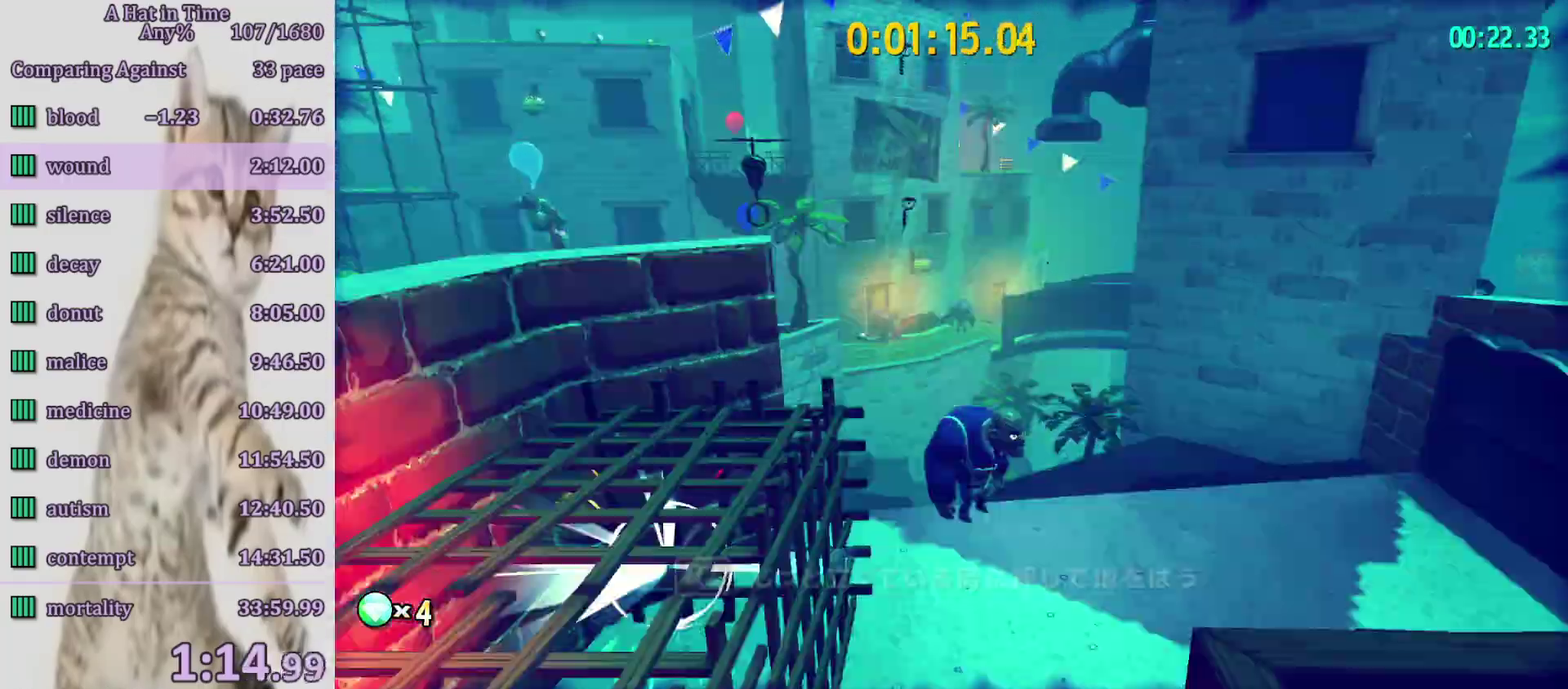
Gameplay with a controller (PlayStation layout); each line is a JSON object with the inputs held at the frame after it. "events" lists button and stick changes between this image and that frame as [ms after this image, input, new state], when the widget could be followed in between. Not read: L3 R3.
{"buttons": ["L2"], "left_stick": "left", "right_stick": "center", "events": [[33, "CROSS", "down"], [83, "R2", "up"], [117, "CROSS", "up"], [317, "left_stick", "down-left"], [417, "left_stick", "left"]]}
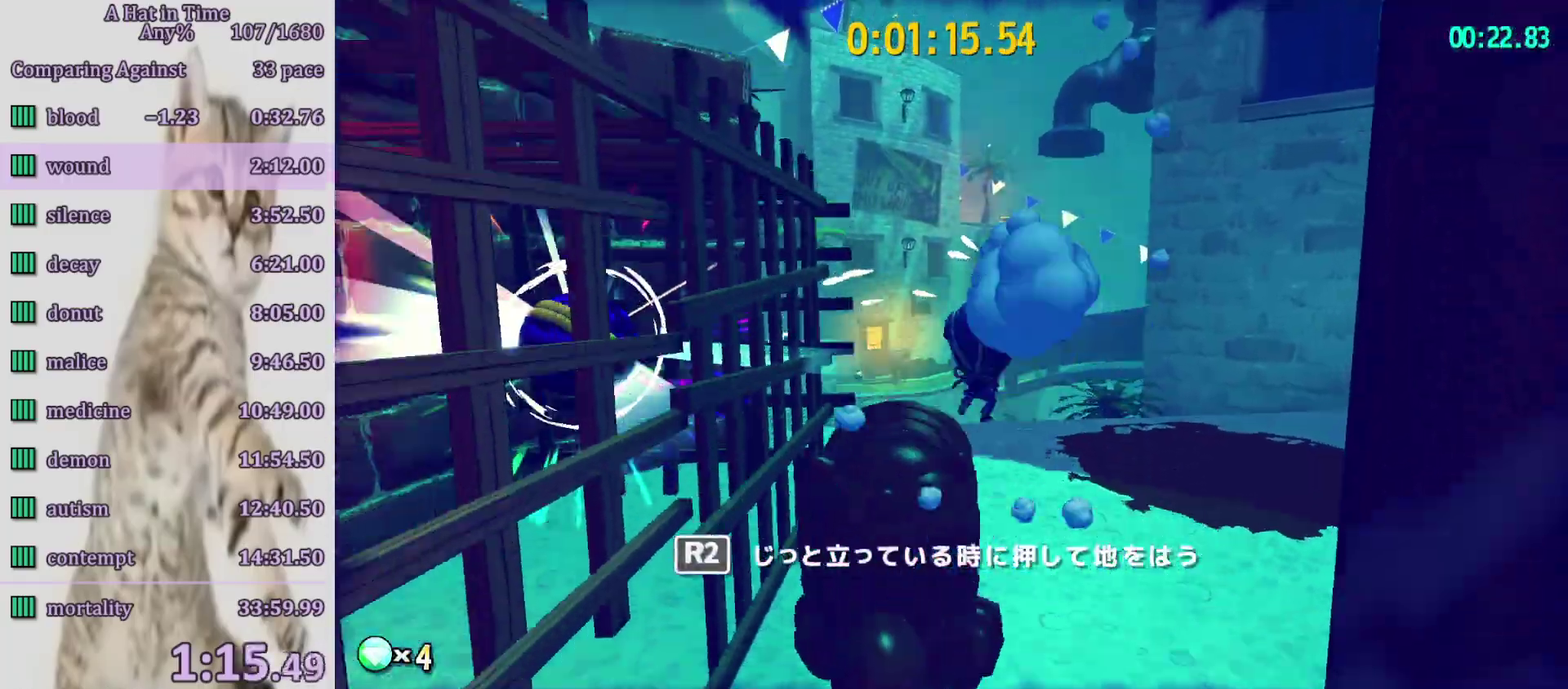
{"buttons": ["L2"], "left_stick": "up", "right_stick": "center", "events": [[200, "R2", "down"], [217, "CROSS", "down"], [283, "R2", "up"], [283, "left_stick", "up-left"], [350, "CROSS", "up"], [417, "left_stick", "up"]]}
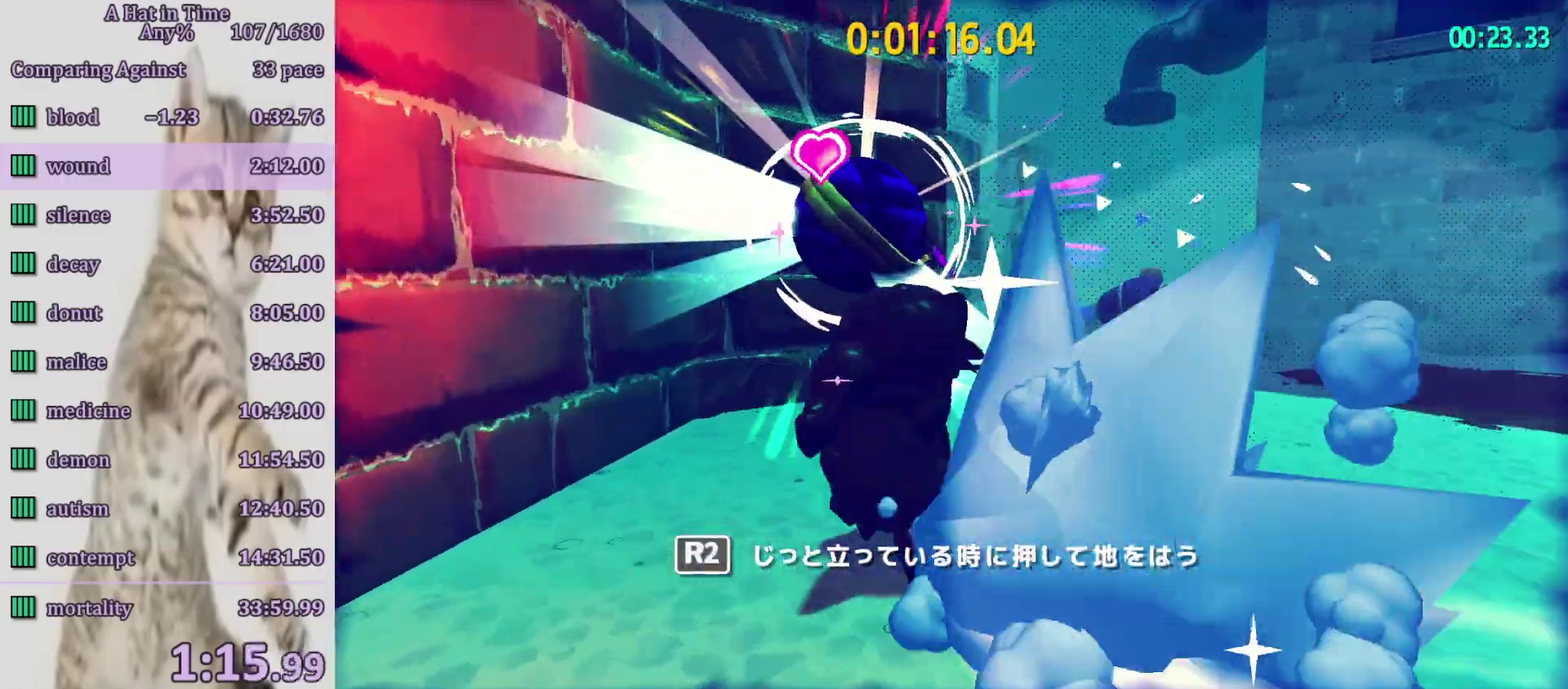
{"buttons": ["L2"], "left_stick": "down-right", "right_stick": "center", "events": [[100, "left_stick", "right"], [167, "left_stick", "down"], [483, "left_stick", "down-right"]]}
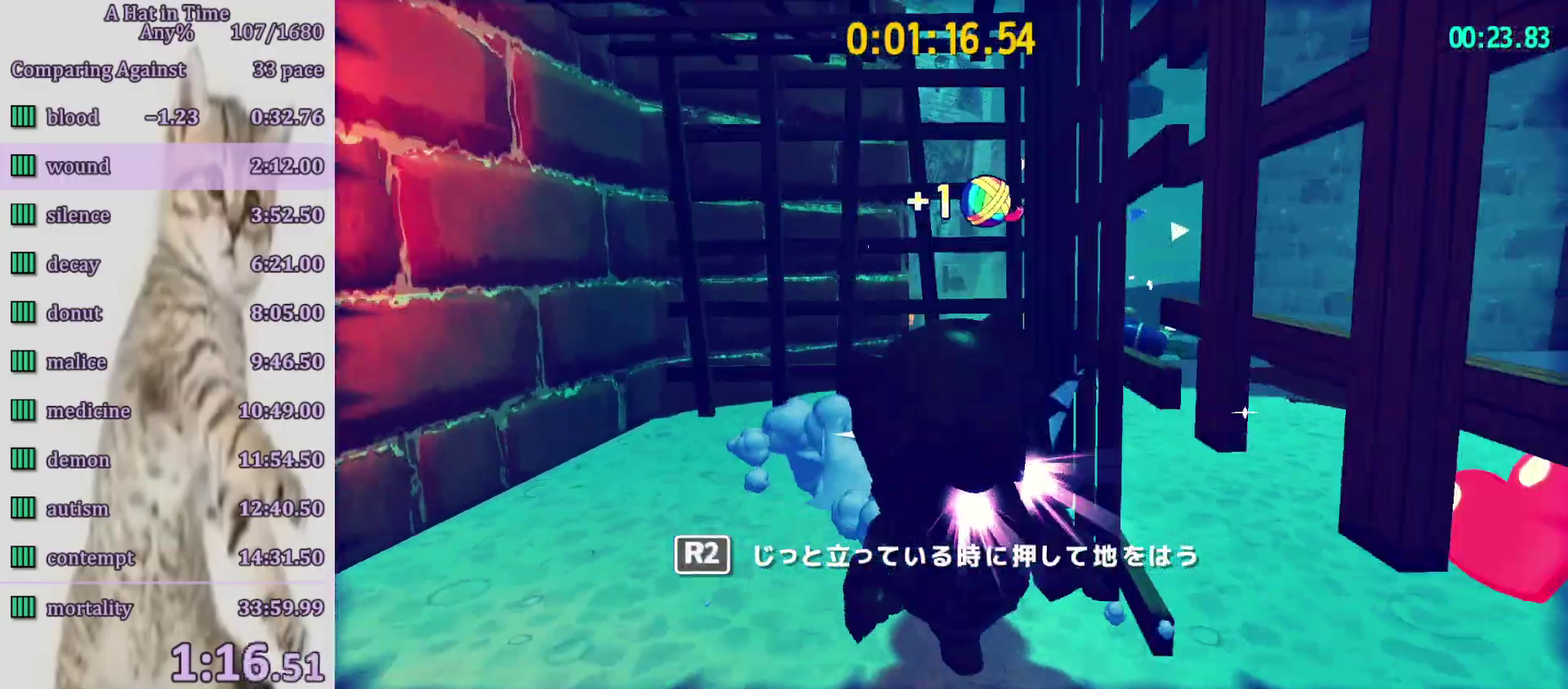
{"buttons": ["L2"], "left_stick": "up", "right_stick": "center", "events": [[17, "left_stick", "right"], [83, "R2", "down"], [133, "left_stick", "up"], [150, "CROSS", "down"], [217, "R2", "up"], [250, "CROSS", "up"], [300, "right_stick", "left"], [500, "right_stick", "center"]]}
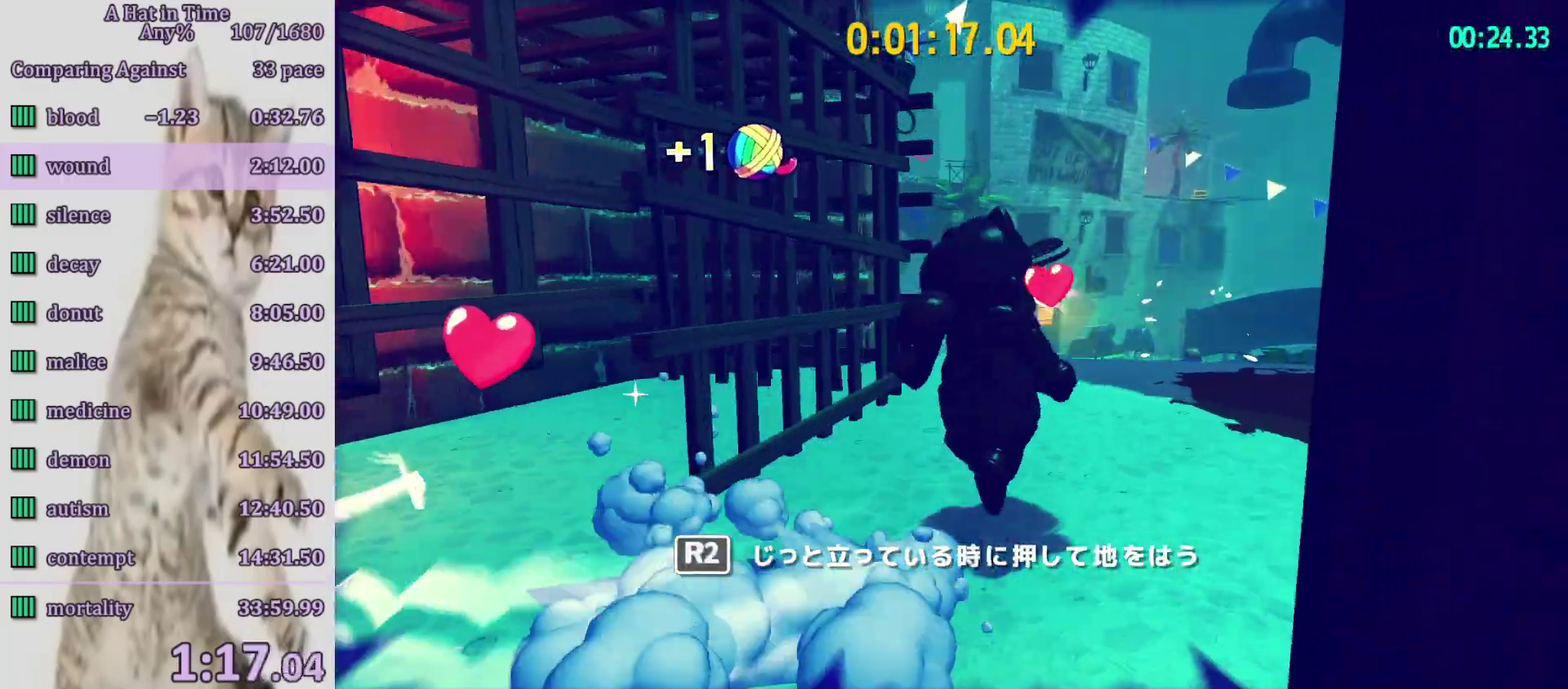
{"buttons": ["L2"], "left_stick": "up", "right_stick": "left", "events": [[267, "right_stick", "left"]]}
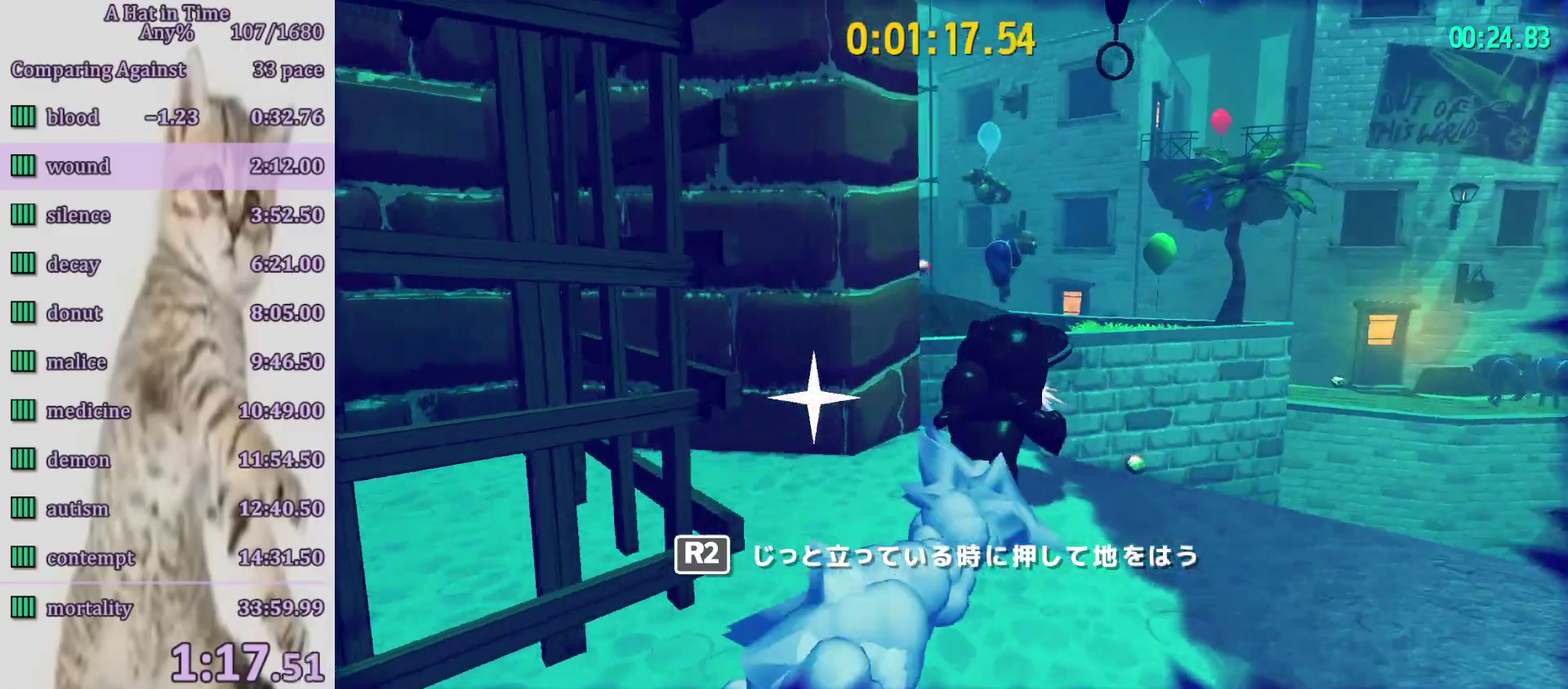
{"buttons": ["CROSS", "L2"], "left_stick": "up", "right_stick": "center", "events": [[183, "right_stick", "center"], [267, "CROSS", "down"], [333, "CROSS", "up"], [383, "CROSS", "down"]]}
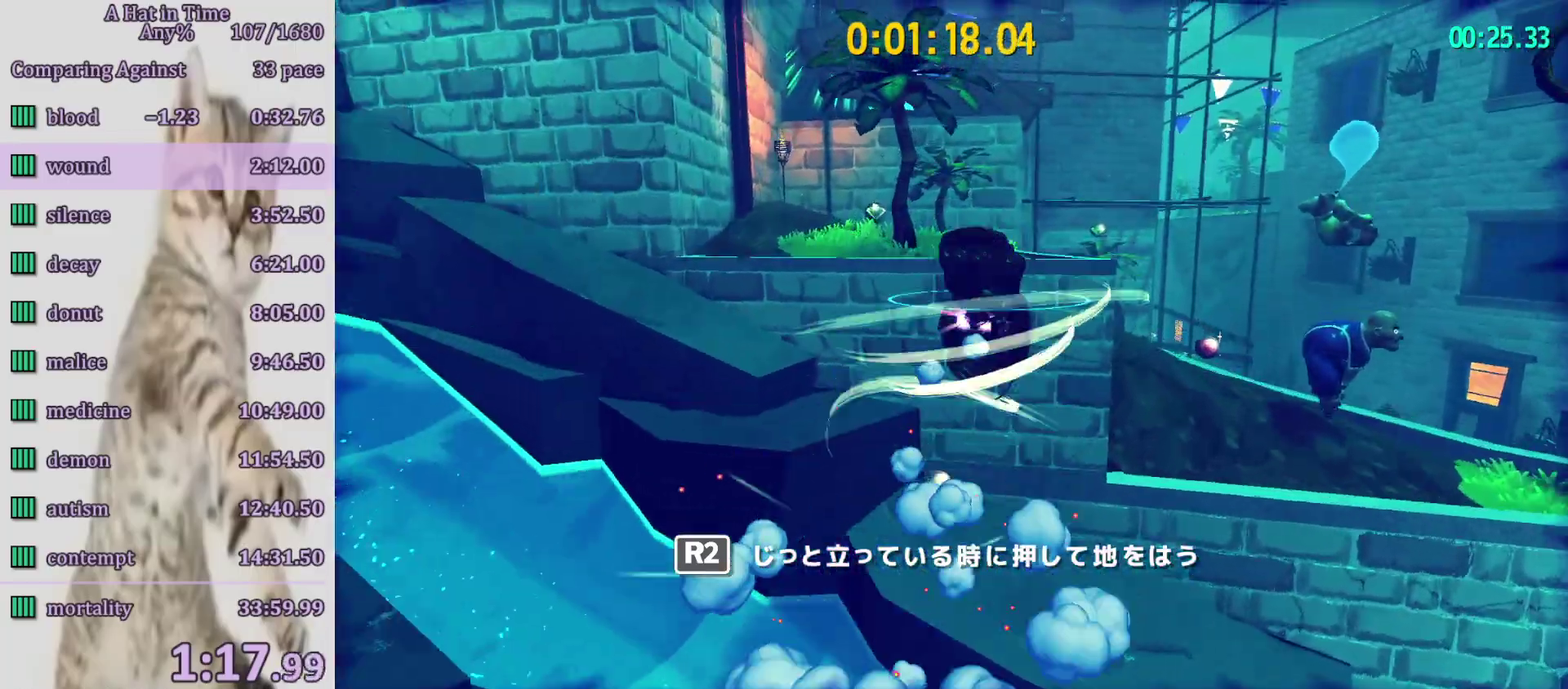
{"buttons": ["L2"], "left_stick": "up", "right_stick": "center", "events": [[117, "CROSS", "up"], [250, "right_stick", "up-left"], [300, "right_stick", "left"], [433, "right_stick", "center"]]}
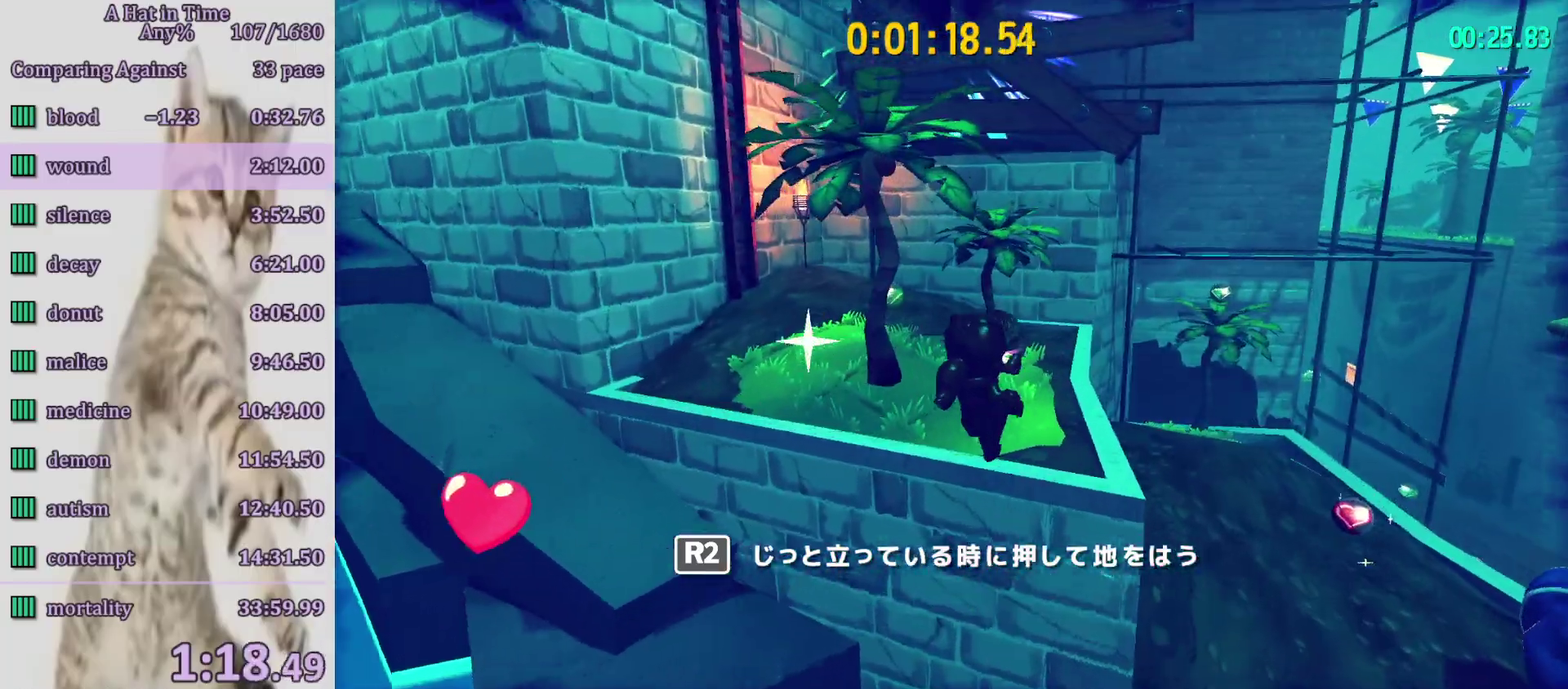
{"buttons": ["L2"], "left_stick": "up", "right_stick": "center", "events": [[100, "CROSS", "down"], [250, "CROSS", "up"]]}
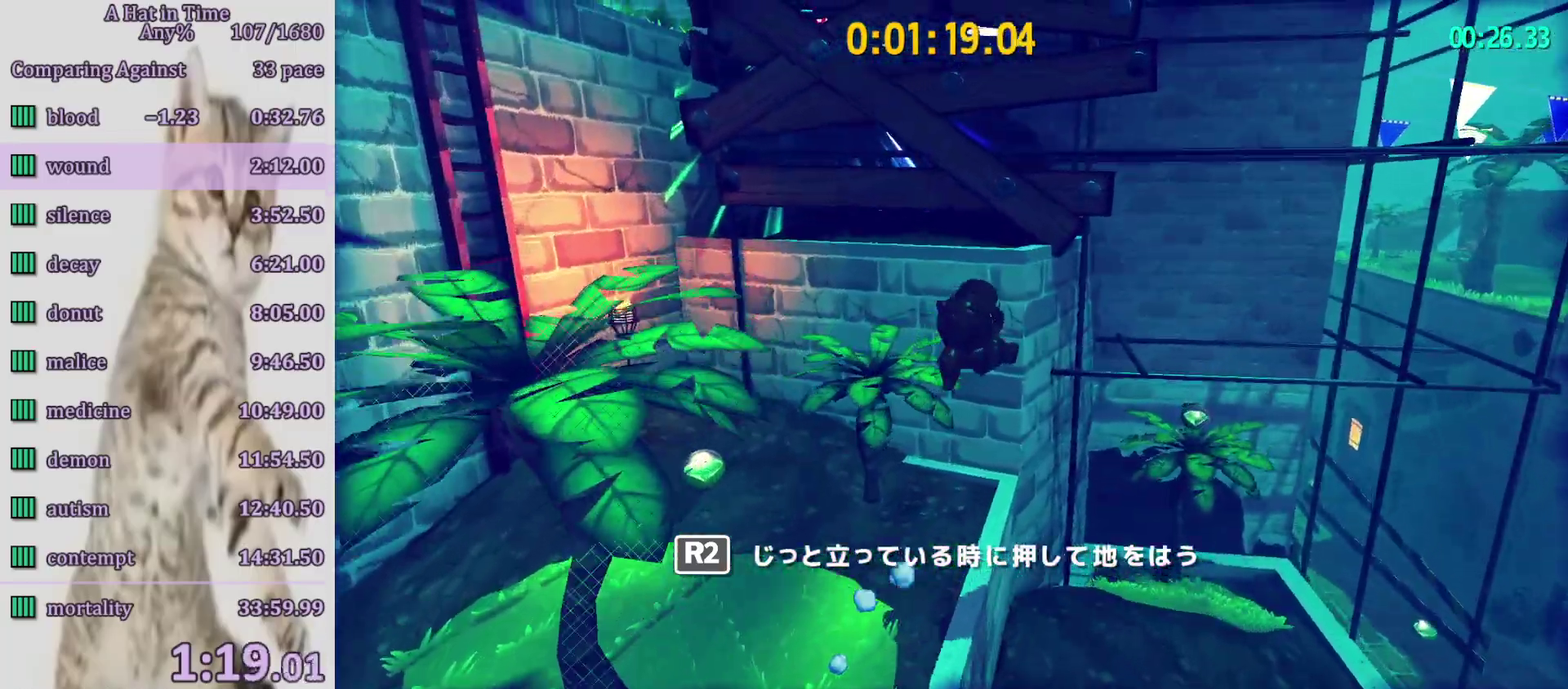
{"buttons": ["L2", "R2"], "left_stick": "up-right", "right_stick": "left", "events": [[50, "right_stick", "left"], [100, "left_stick", "up-right"], [117, "R2", "down"], [250, "R2", "up"], [500, "R2", "down"]]}
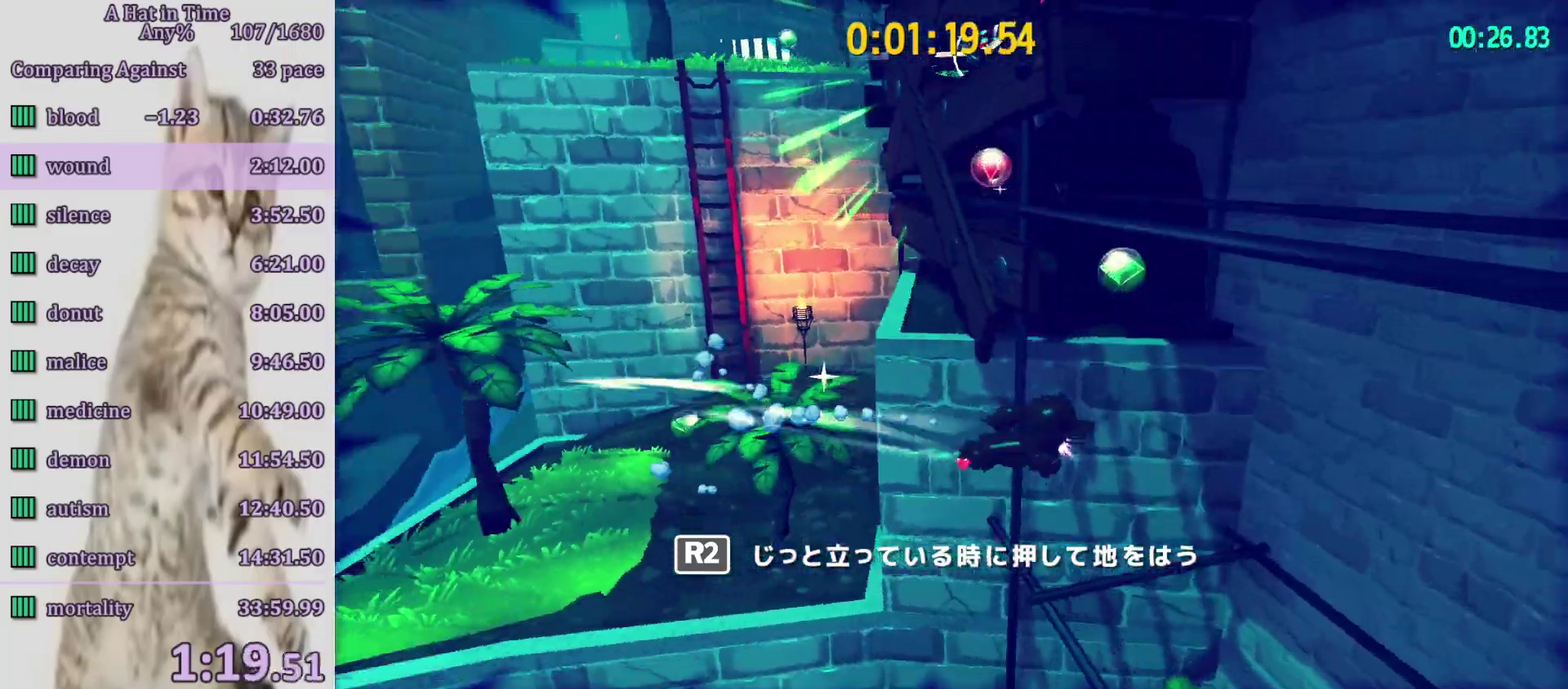
{"buttons": ["L2"], "left_stick": "up-left", "right_stick": "center", "events": [[17, "left_stick", "up"], [17, "right_stick", "center"], [67, "CROSS", "down"], [83, "left_stick", "up-left"], [117, "R2", "up"], [233, "CROSS", "up"], [300, "right_stick", "left"], [433, "right_stick", "center"]]}
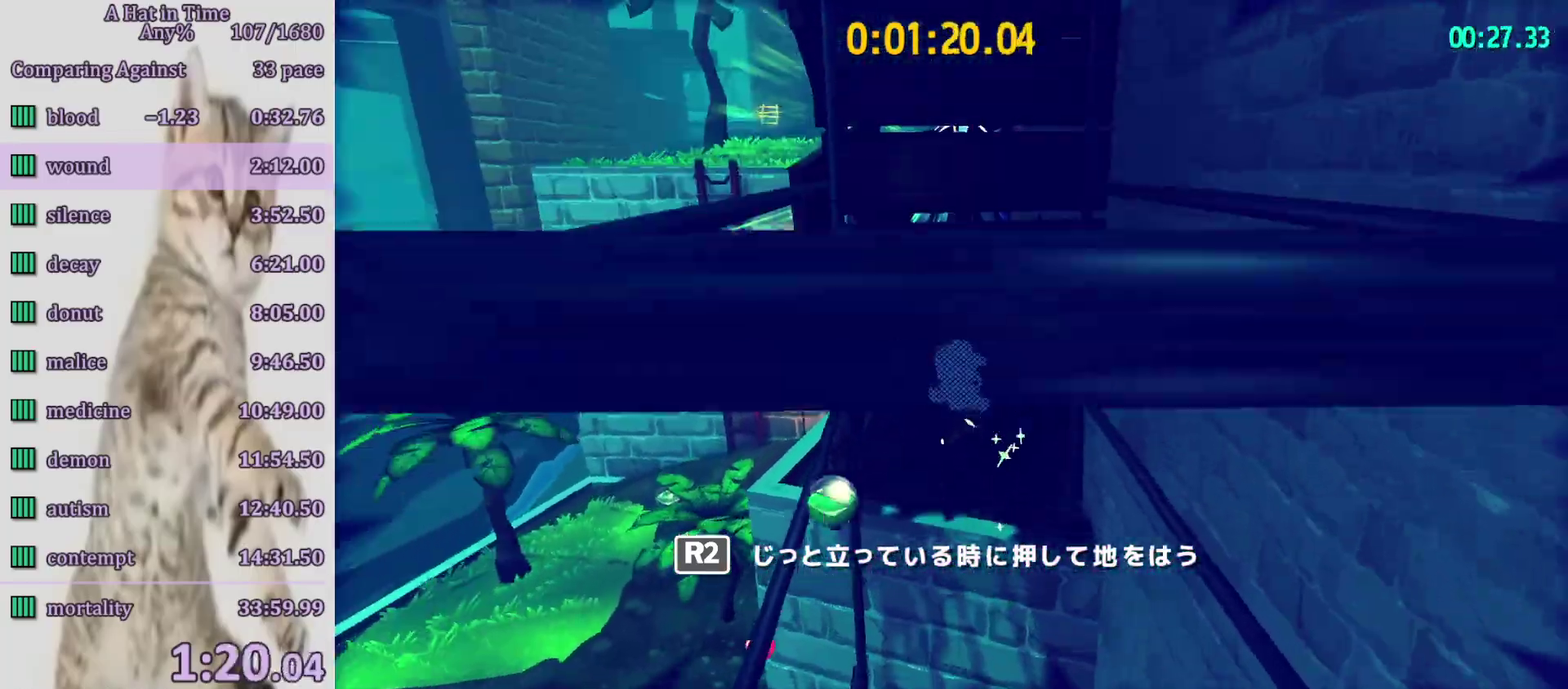
{"buttons": ["CROSS"], "left_stick": "up", "right_stick": "center", "events": [[100, "left_stick", "up"], [300, "CROSS", "down"], [300, "L2", "up"]]}
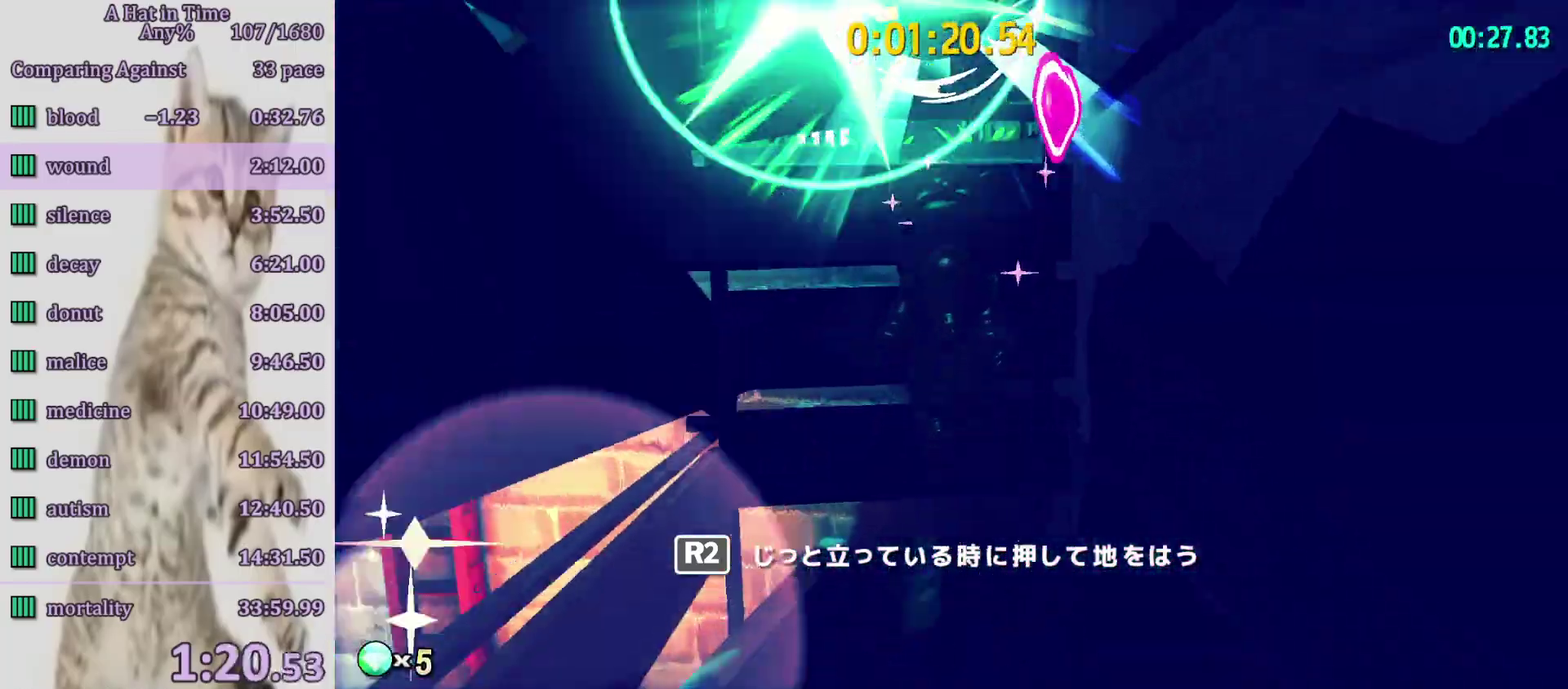
{"buttons": ["L2"], "left_stick": "up", "right_stick": "center", "events": [[83, "CROSS", "up"], [150, "CROSS", "down"], [150, "left_stick", "down"], [217, "R1", "down"], [217, "left_stick", "center"], [300, "CROSS", "up"], [317, "R1", "up"], [400, "L2", "down"], [400, "left_stick", "up"]]}
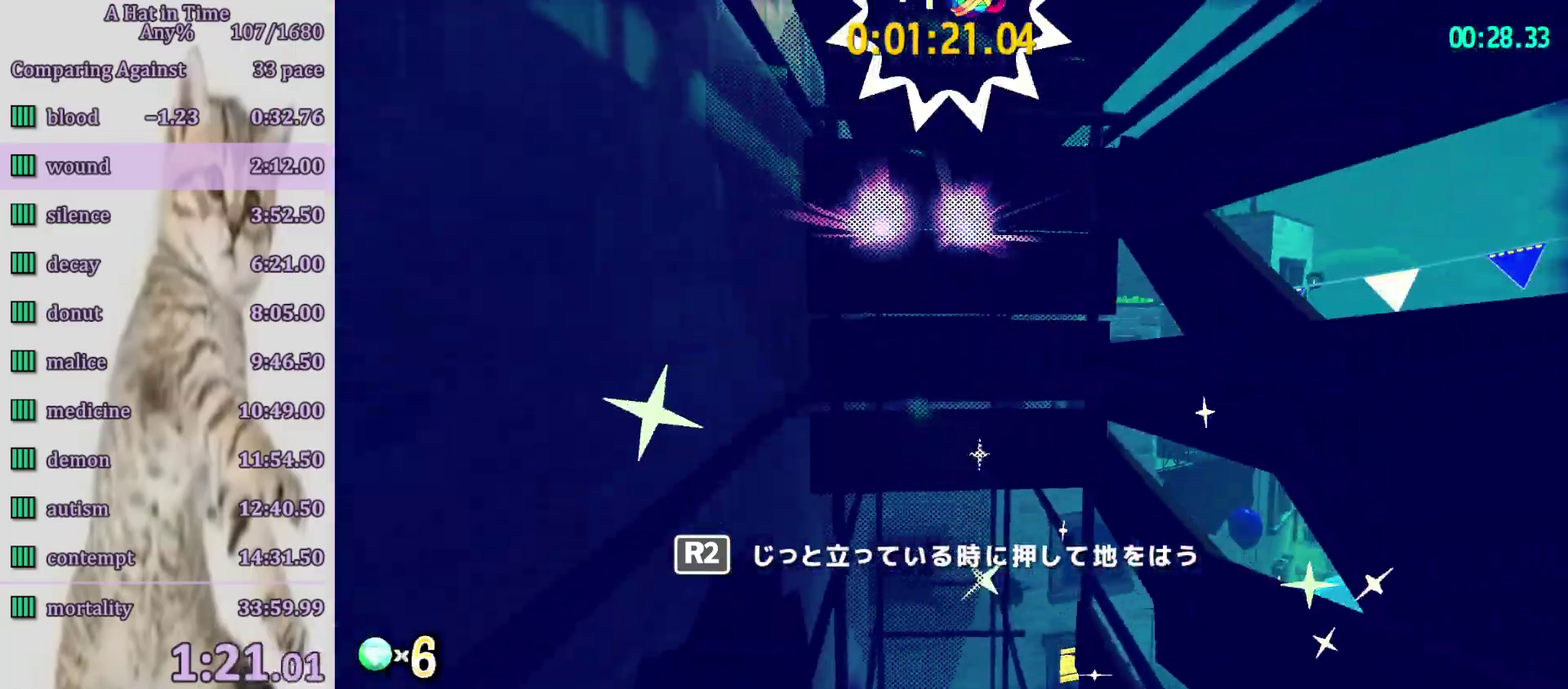
{"buttons": ["L2"], "left_stick": "up", "right_stick": "center", "events": [[283, "right_stick", "left"], [400, "right_stick", "center"]]}
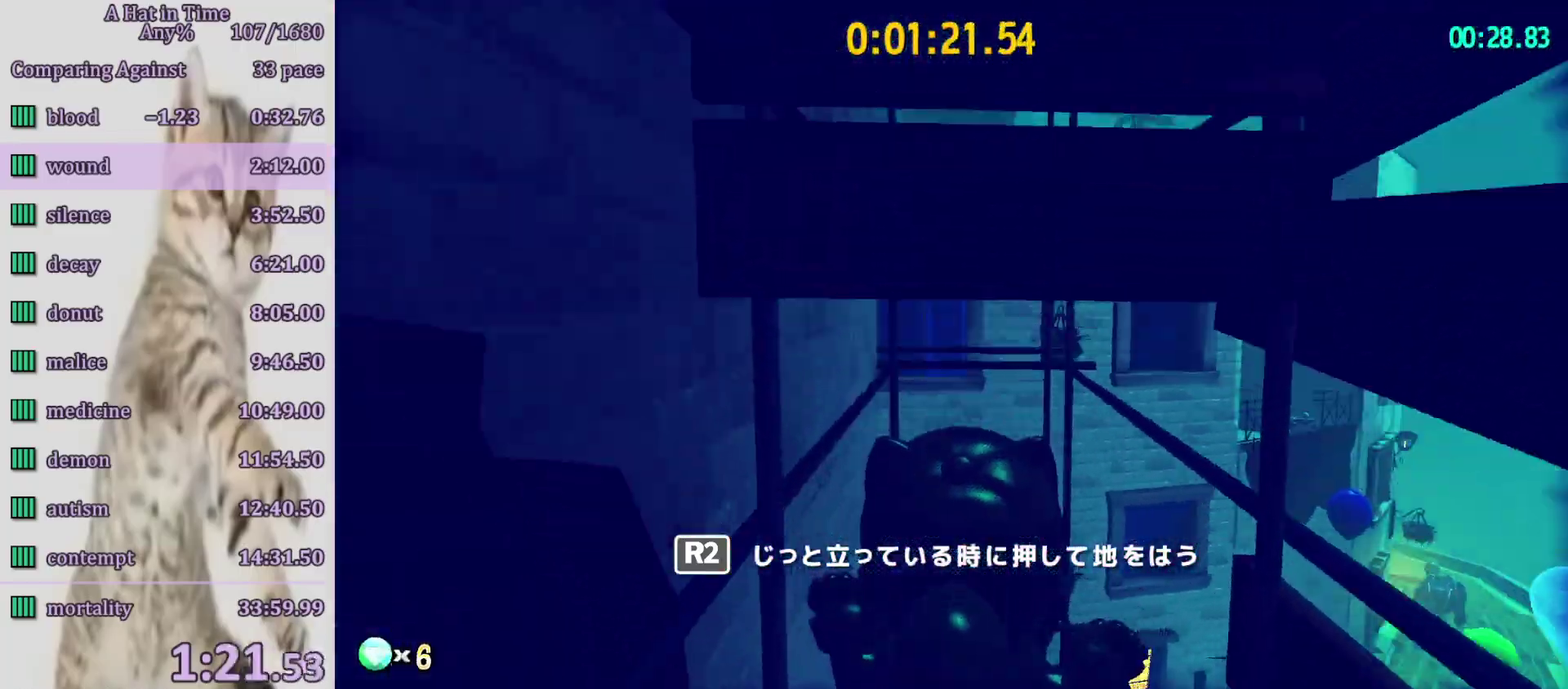
{"buttons": ["L2"], "left_stick": "up-left", "right_stick": "center", "events": [[250, "CROSS", "down"], [317, "CROSS", "up"], [433, "CROSS", "down"], [450, "left_stick", "up-left"], [500, "CROSS", "up"]]}
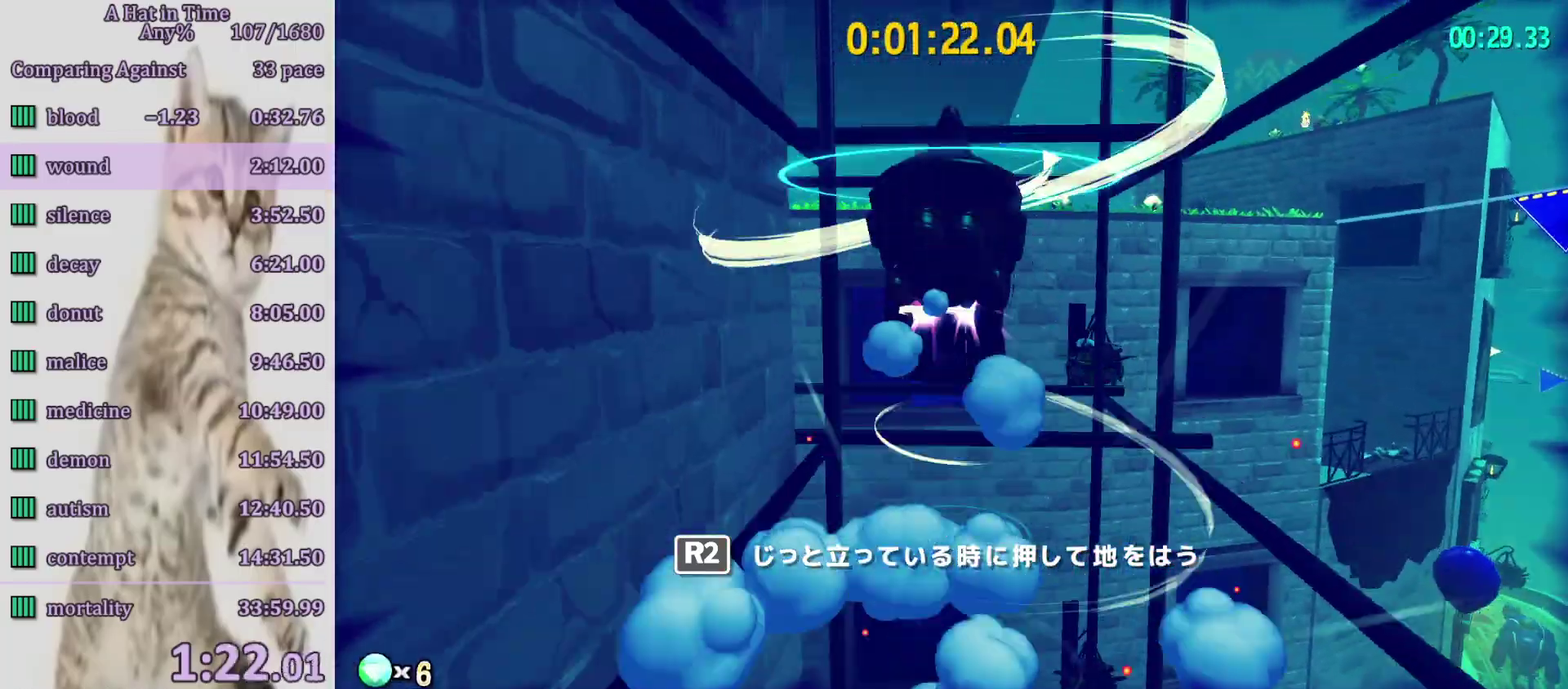
{"buttons": ["L2"], "left_stick": "up-left", "right_stick": "left", "events": [[133, "right_stick", "left"]]}
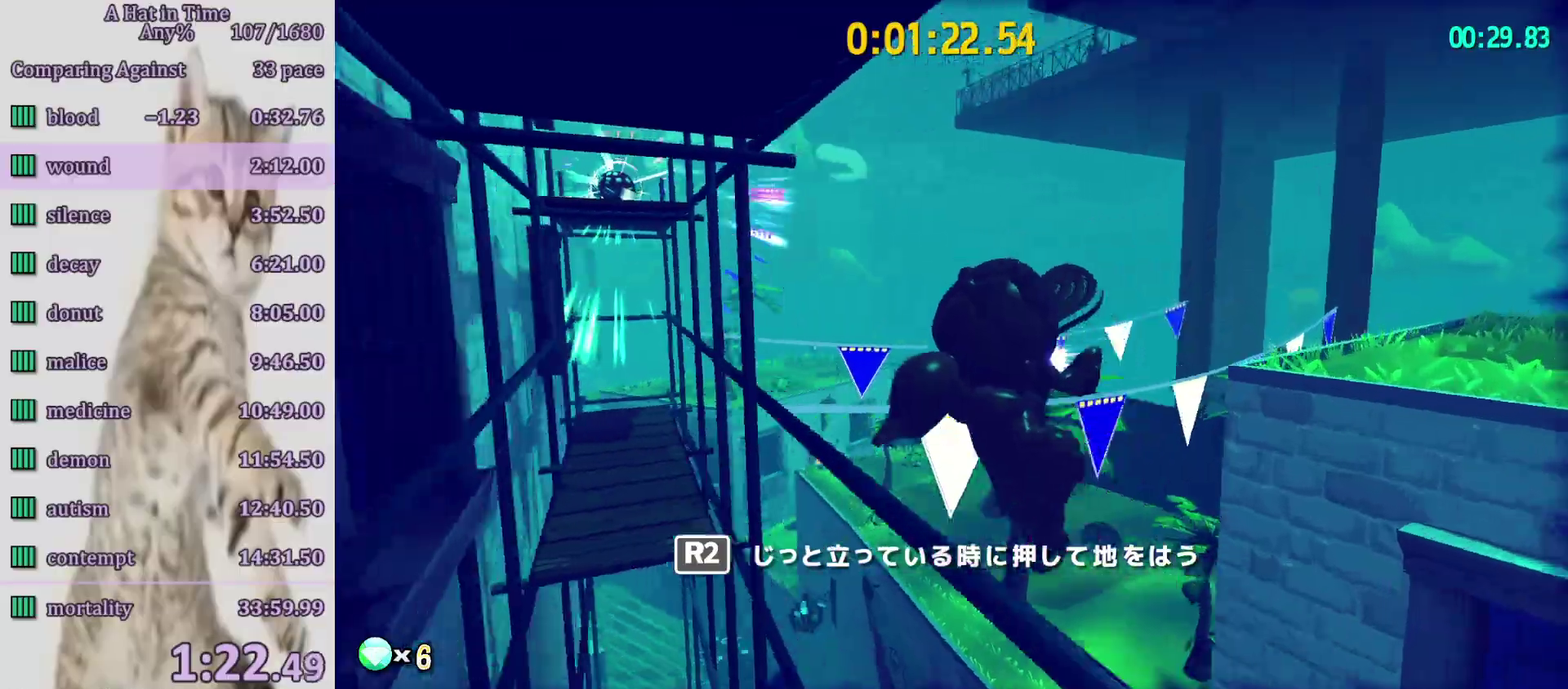
{"buttons": ["CROSS", "L2"], "left_stick": "up", "right_stick": "center", "events": [[67, "left_stick", "up"], [300, "right_stick", "center"], [317, "CROSS", "down"]]}
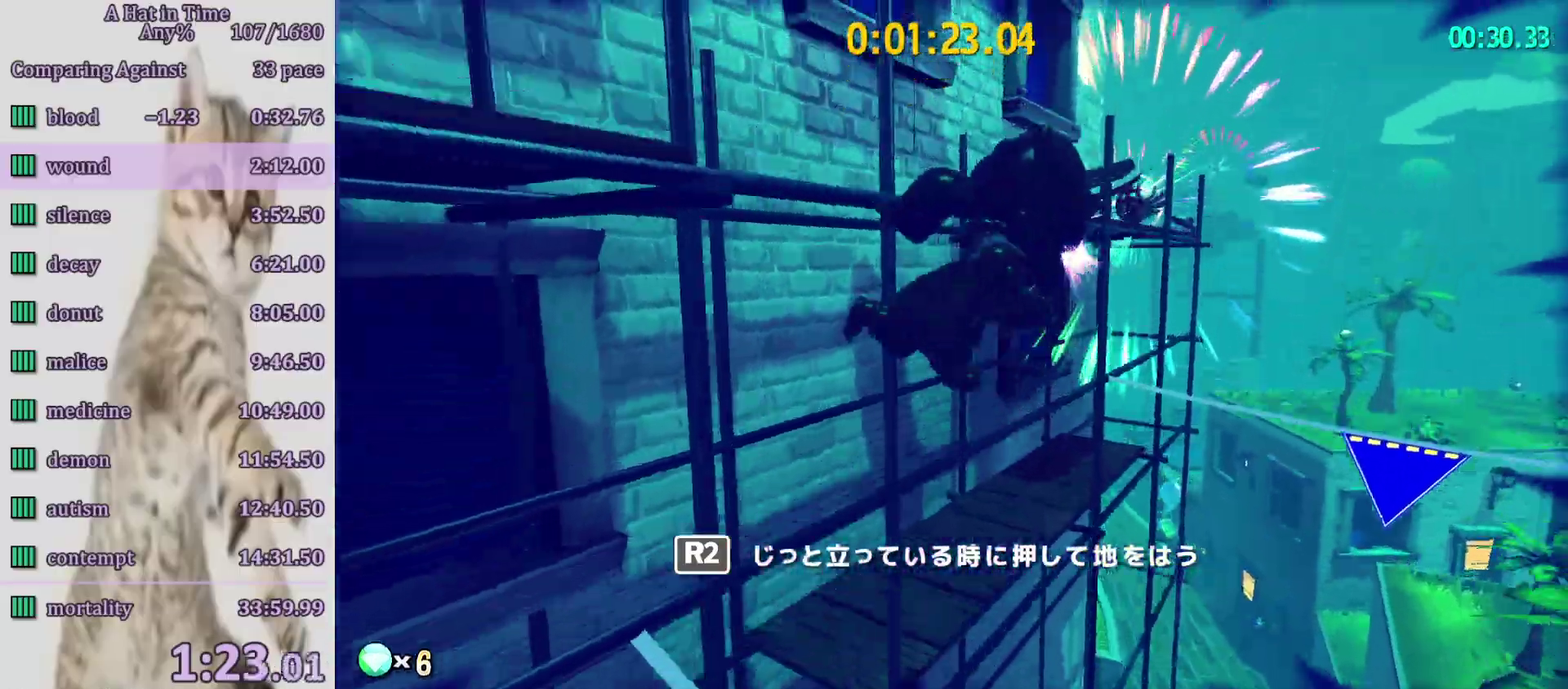
{"buttons": ["L2"], "left_stick": "left", "right_stick": "down-left", "events": [[217, "CROSS", "up"], [267, "CROSS", "down"], [317, "left_stick", "up-left"], [433, "left_stick", "left"], [450, "CROSS", "up"], [500, "right_stick", "down-left"]]}
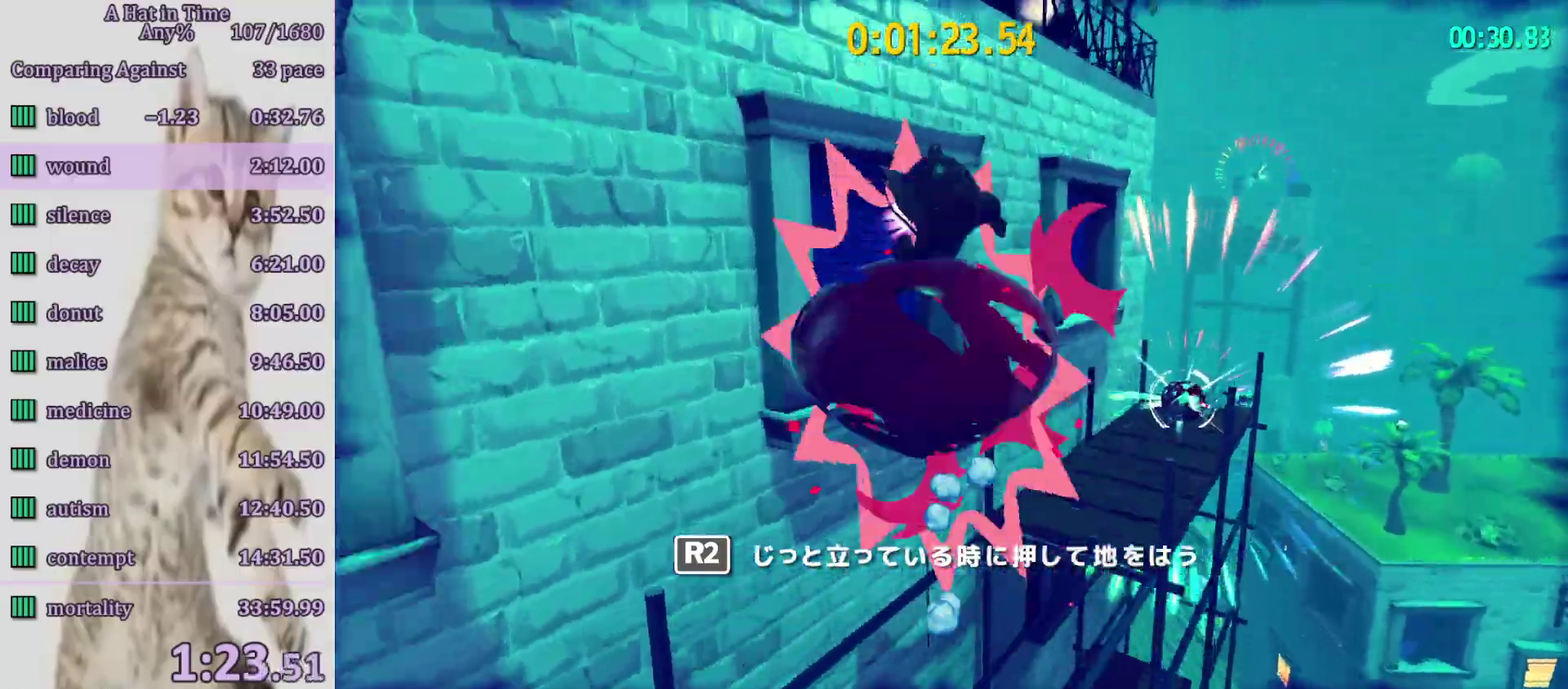
{"buttons": ["R2"], "left_stick": "up-left", "right_stick": "center", "events": [[17, "left_stick", "up-left"], [133, "right_stick", "left"], [250, "right_stick", "center"], [350, "CROSS", "down"], [467, "R2", "down"], [483, "CROSS", "up"], [483, "L2", "up"]]}
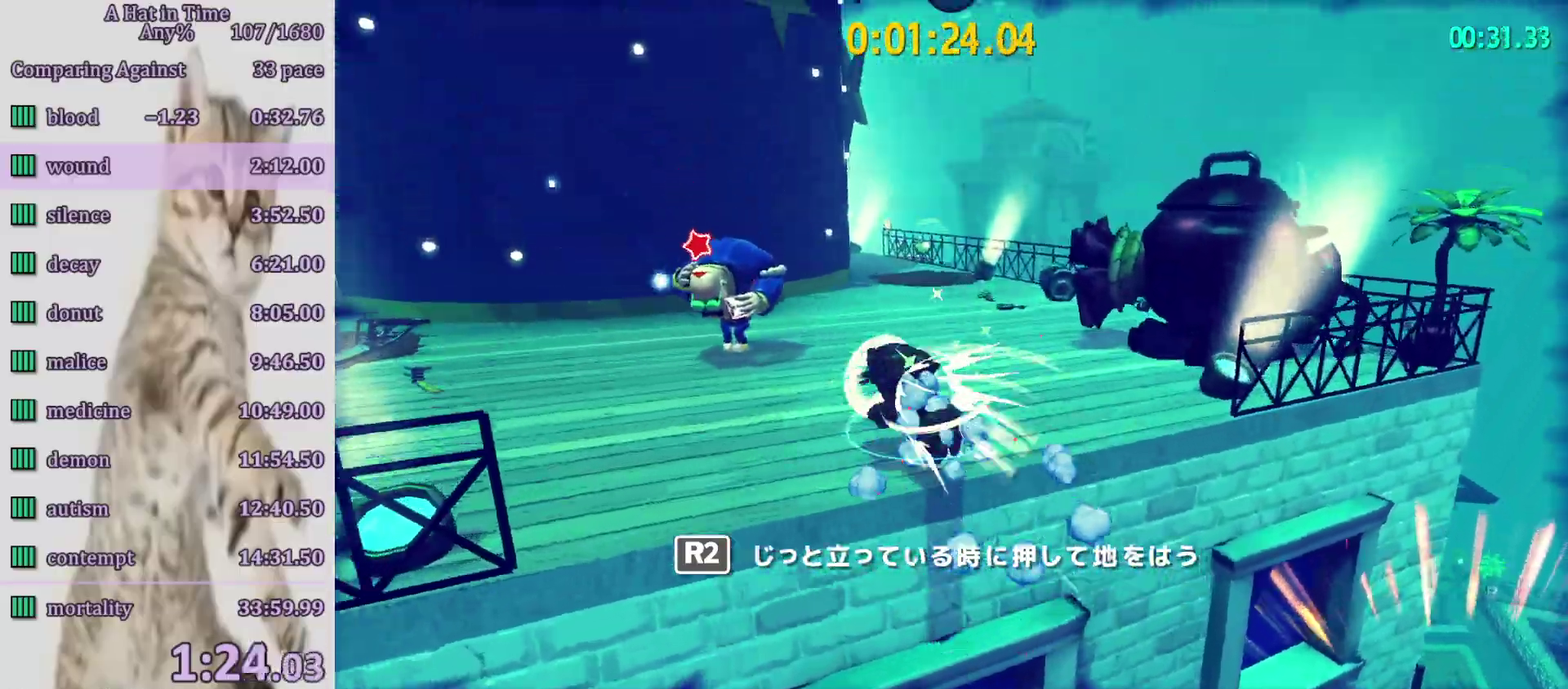
{"buttons": ["TRIANGLE"], "left_stick": "center", "right_stick": "center", "events": [[33, "TRIANGLE", "down"], [33, "left_stick", "center"], [100, "R2", "up"], [233, "L1", "down"], [283, "L1", "up"]]}
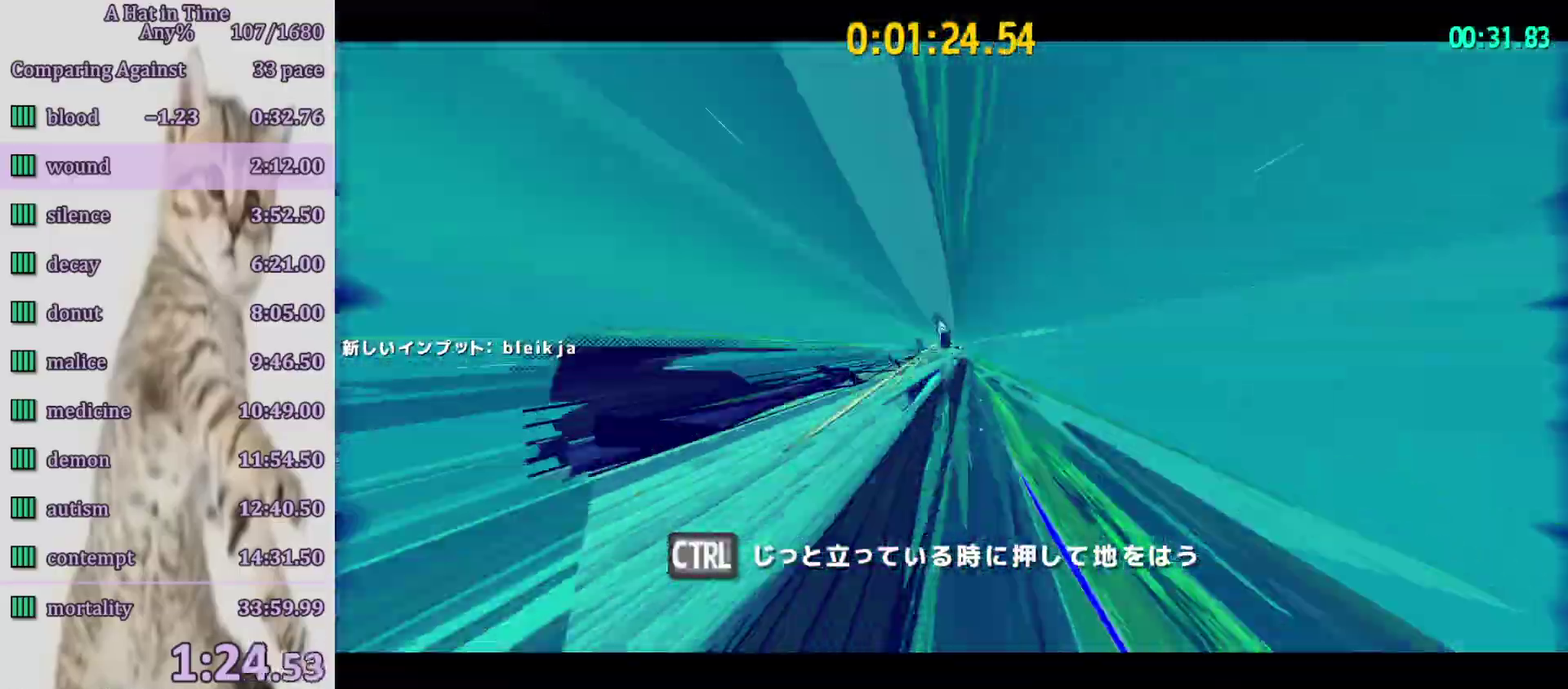
{"buttons": ["CIRCLE"], "left_stick": "center", "right_stick": "center", "events": [[133, "TRIANGLE", "up"], [250, "CIRCLE", "down"], [300, "CIRCLE", "up"], [383, "CIRCLE", "down"], [450, "CIRCLE", "up"], [500, "CIRCLE", "down"]]}
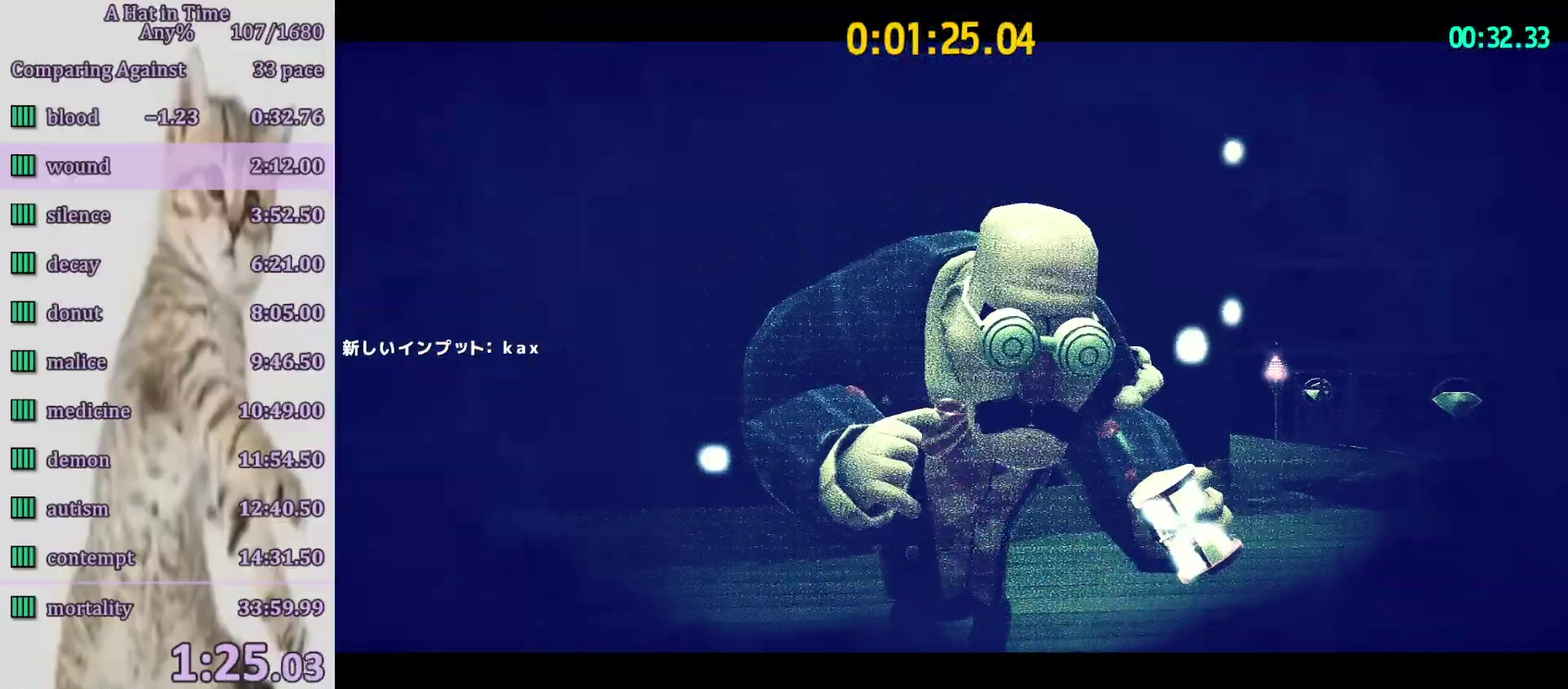
{"buttons": [], "left_stick": "center", "right_stick": "center", "events": [[83, "CIRCLE", "up"], [133, "CIRCLE", "down"], [217, "CIRCLE", "up"]]}
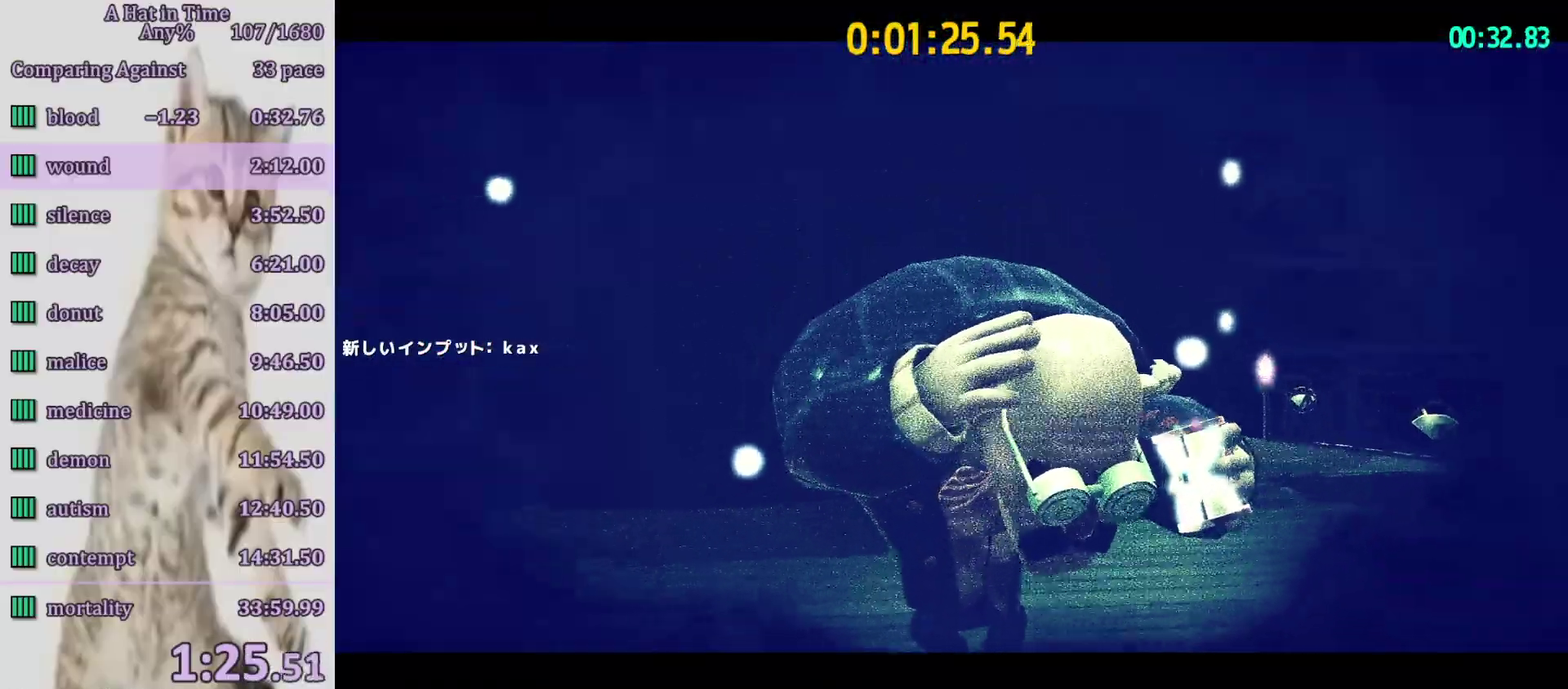
{"buttons": [], "left_stick": "center", "right_stick": "center", "events": []}
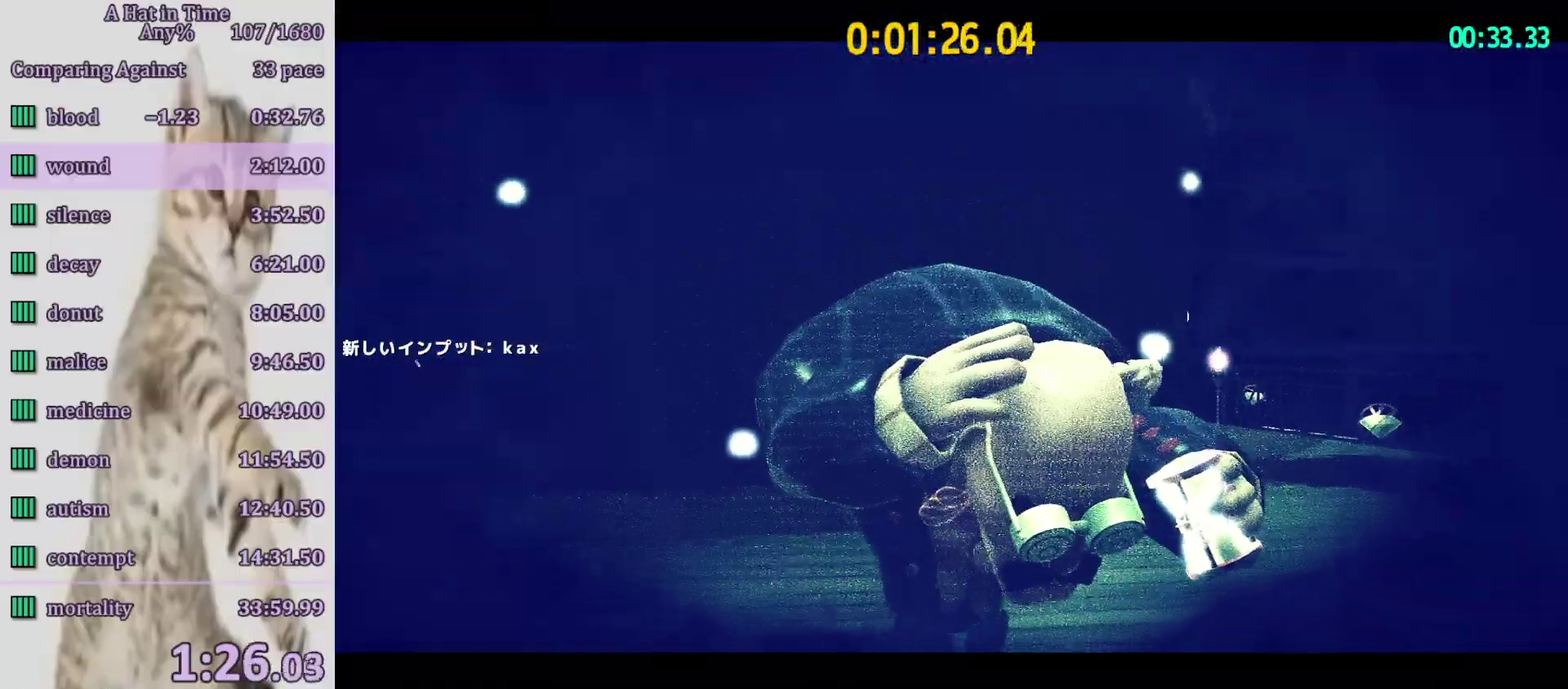
{"buttons": [], "left_stick": "center", "right_stick": "center", "events": []}
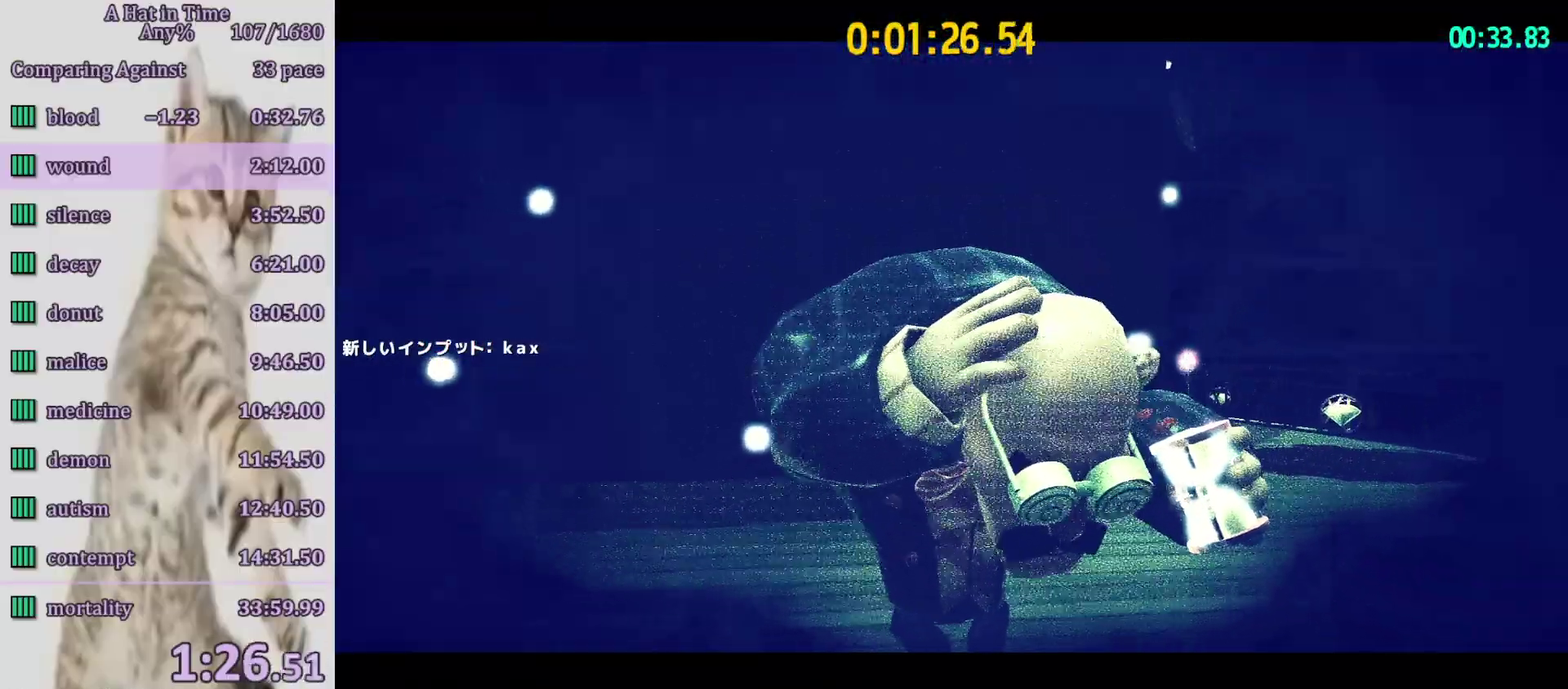
{"buttons": ["CIRCLE"], "left_stick": "center", "right_stick": "center", "events": [[400, "CIRCLE", "down"]]}
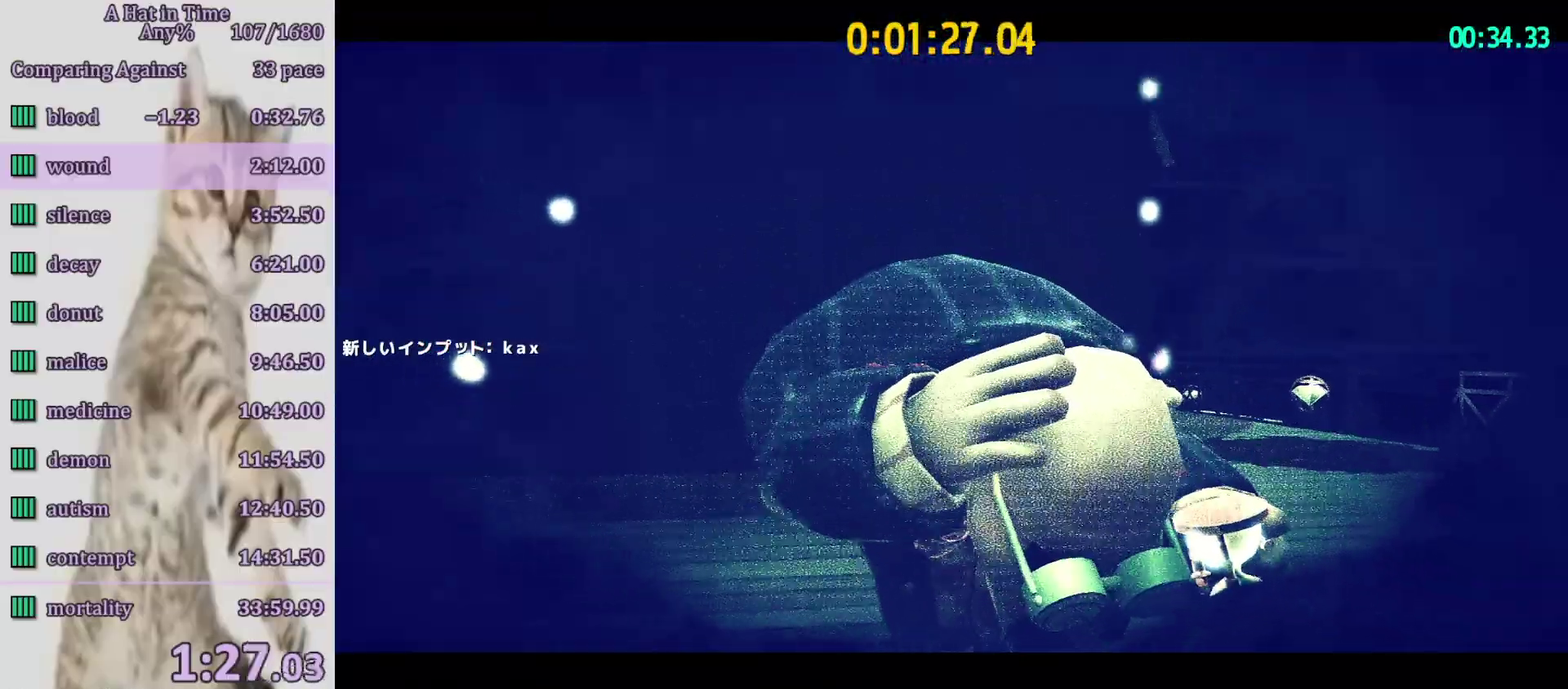
{"buttons": ["CIRCLE"], "left_stick": "center", "right_stick": "center", "events": [[33, "CIRCLE", "up"], [183, "CIRCLE", "down"], [250, "CIRCLE", "up"], [367, "CIRCLE", "down"], [433, "CIRCLE", "up"], [483, "CIRCLE", "down"]]}
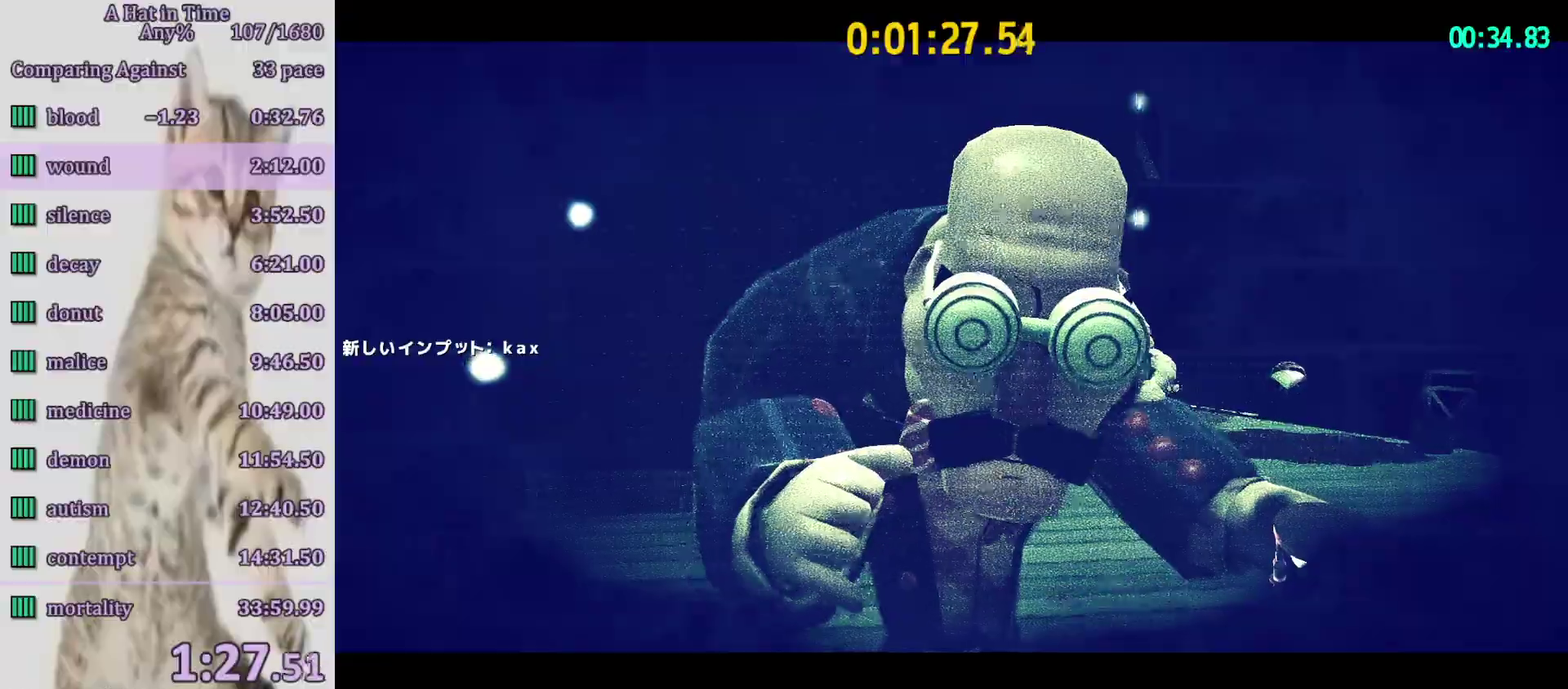
{"buttons": ["CROSS", "R2"], "left_stick": "right", "right_stick": "center", "events": [[100, "CIRCLE", "up"], [100, "left_stick", "right"], [117, "L2", "down"], [183, "R2", "down"], [300, "CROSS", "down"], [317, "R2", "up"], [383, "CROSS", "up"], [433, "R2", "down"], [467, "CROSS", "down"], [483, "L2", "up"]]}
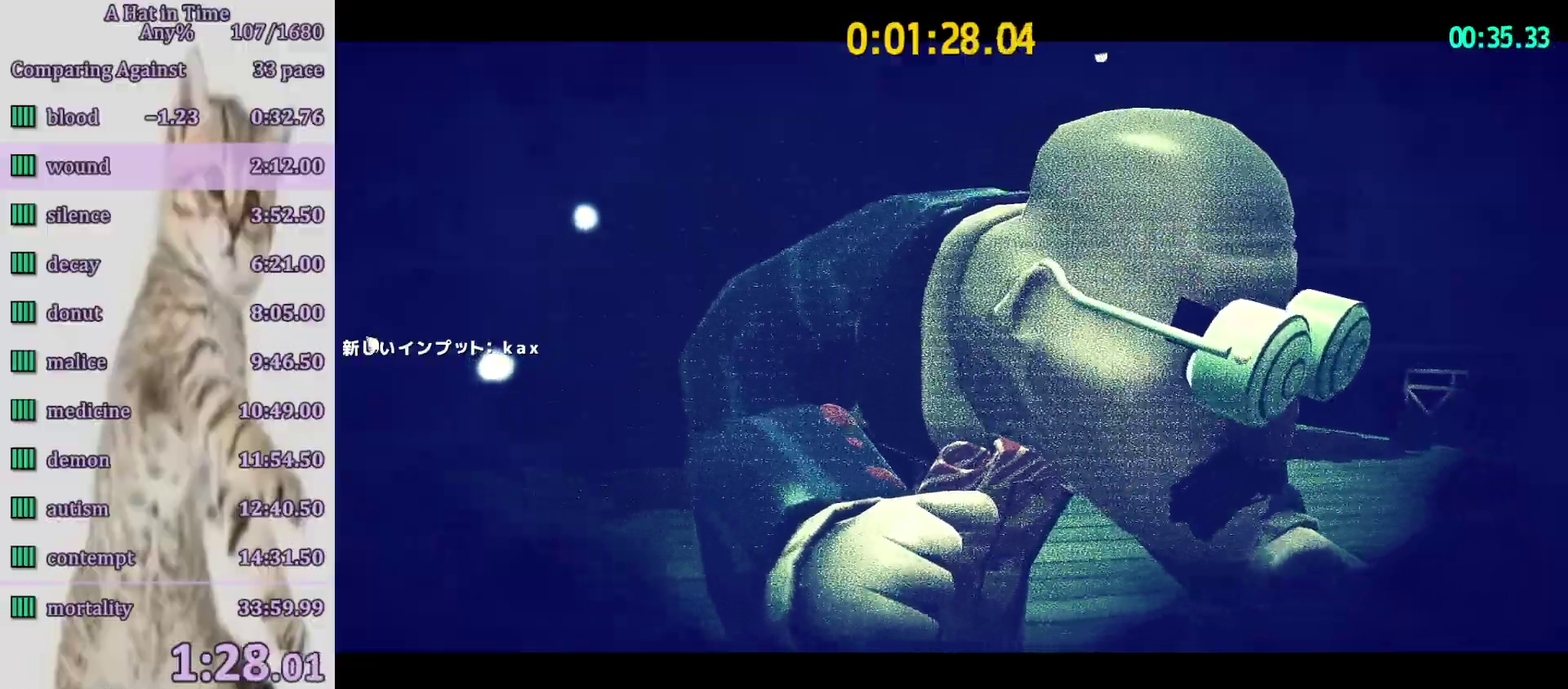
{"buttons": ["CIRCLE"], "left_stick": "center", "right_stick": "center", "events": [[17, "left_stick", "center"], [67, "R2", "up"], [83, "CROSS", "up"], [267, "CIRCLE", "down"], [350, "CIRCLE", "up"], [467, "CIRCLE", "down"]]}
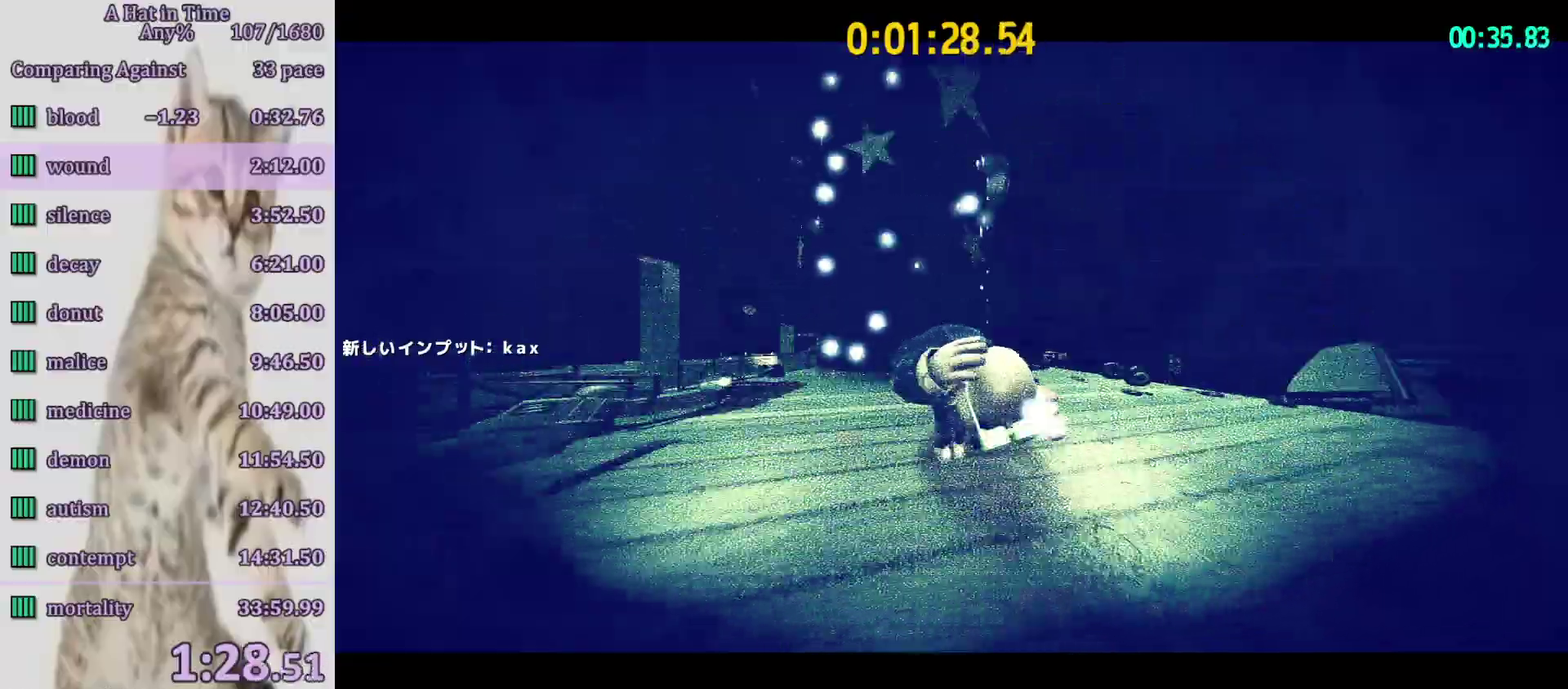
{"buttons": ["CIRCLE"], "left_stick": "right", "right_stick": "center", "events": [[100, "CIRCLE", "up"], [167, "CIRCLE", "down"], [250, "CIRCLE", "up"], [367, "CIRCLE", "down"], [433, "CIRCLE", "up"], [483, "CIRCLE", "down"], [483, "left_stick", "right"]]}
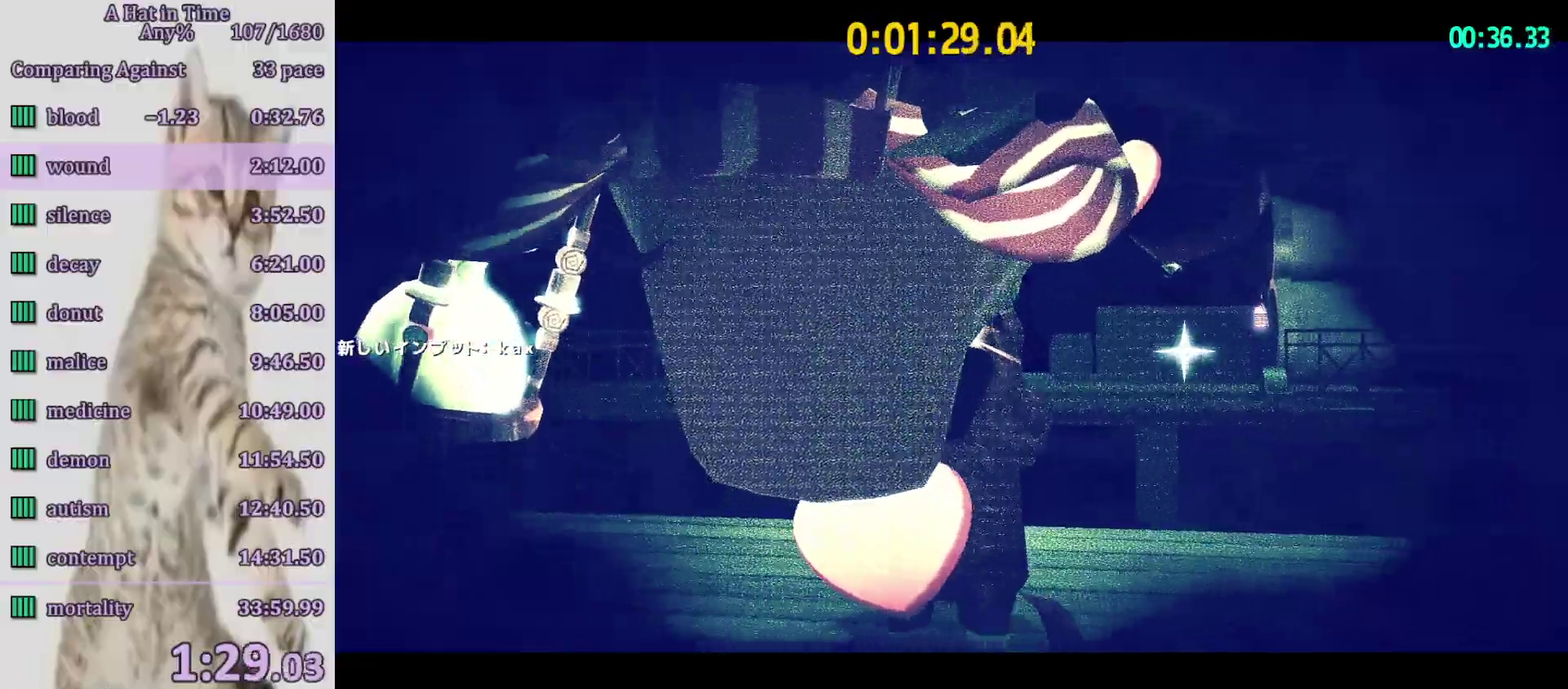
{"buttons": ["CIRCLE"], "left_stick": "down-right", "right_stick": "center", "events": [[100, "CIRCLE", "up"], [167, "CIRCLE", "down"], [167, "left_stick", "down-right"], [183, "L2", "down"], [250, "CIRCLE", "up"], [300, "CIRCLE", "down"], [433, "CIRCLE", "up"], [450, "L2", "up"], [500, "CIRCLE", "down"]]}